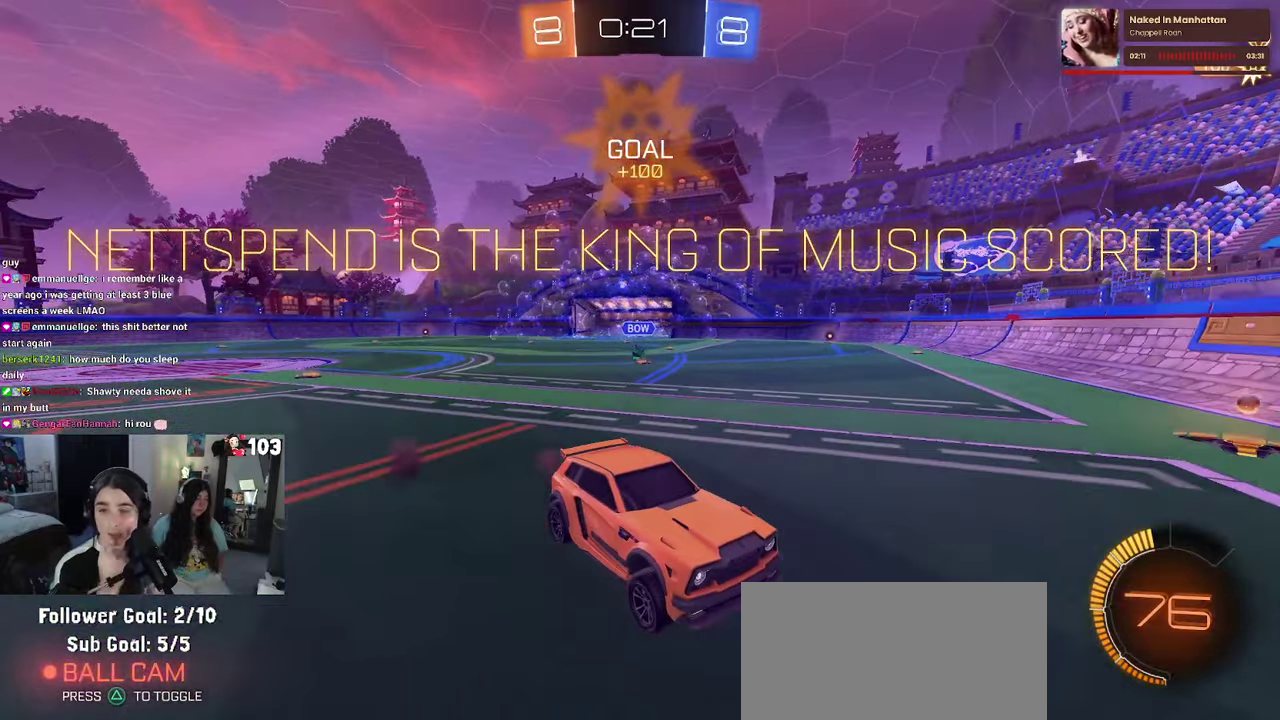
Gameplay with a controller (PlayStation layout); each line is a JSON object with the inputs held at the frame after it. "events" lists button and stick changes between this image and that frame as [ms after this image, input, new state], when the widget could be followed in between. This document gives stick clicks only as held states, not as events. Not read: L1.
{"buttons": [], "left_stick": "center", "right_stick": "center", "events": [[250, "CROSS", "up"], [316, "CROSS", "down"], [450, "CROSS", "up"]]}
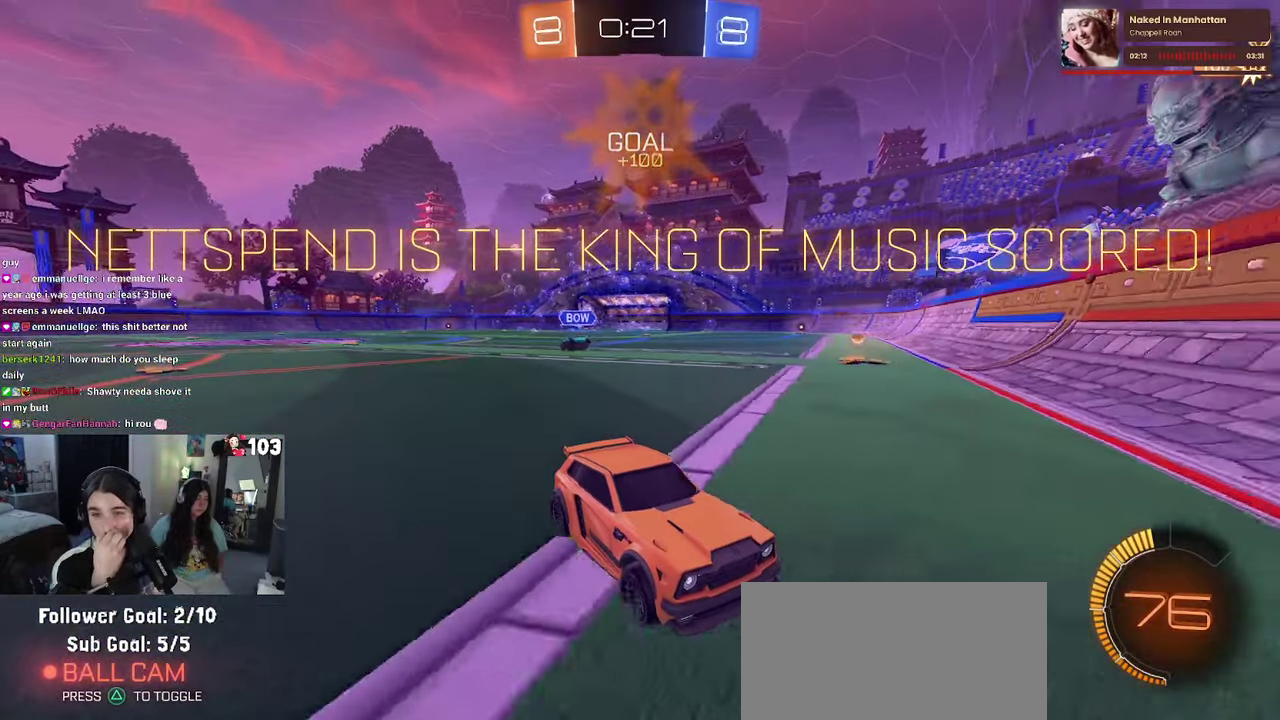
{"buttons": [], "left_stick": "center", "right_stick": "center", "events": [[16, "CROSS", "down"], [150, "CROSS", "up"], [216, "CROSS", "down"], [316, "CROSS", "up"], [400, "CROSS", "down"], [500, "CROSS", "up"]]}
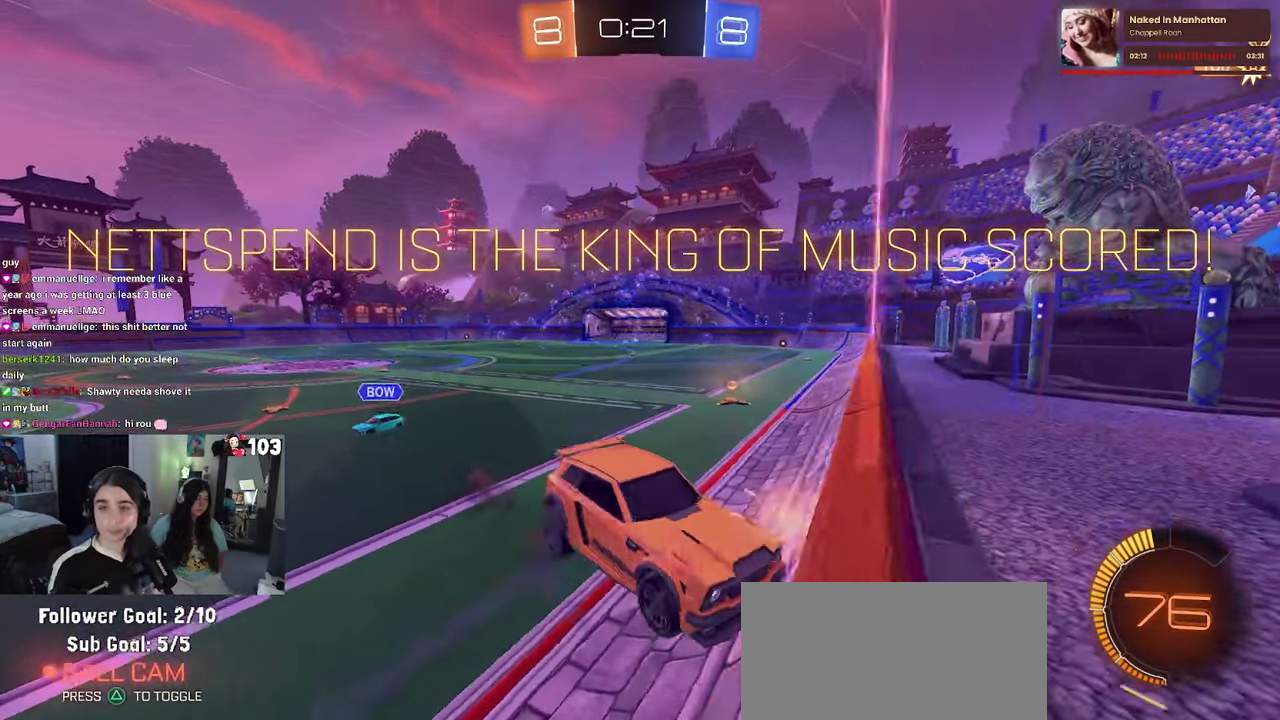
{"buttons": ["CROSS"], "left_stick": "center", "right_stick": "center", "events": [[83, "CROSS", "down"], [200, "CROSS", "up"], [283, "CROSS", "down"], [383, "CROSS", "up"], [483, "CROSS", "down"]]}
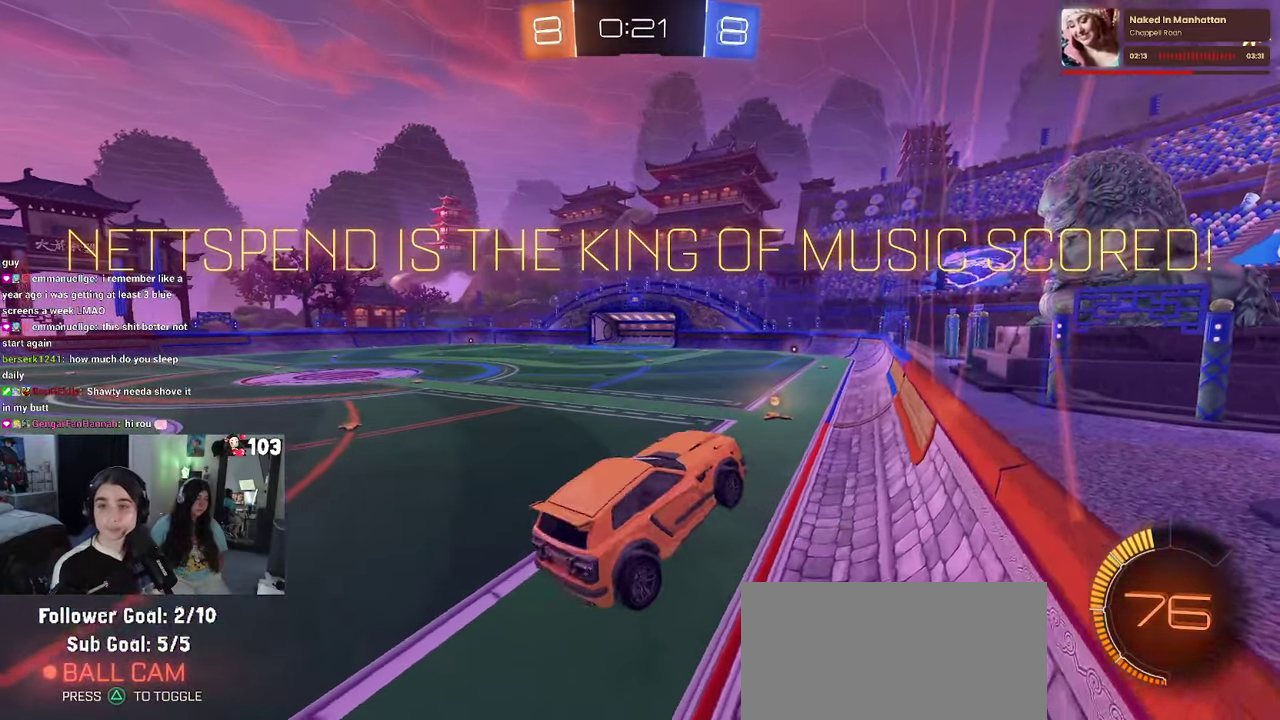
{"buttons": [], "left_stick": "center", "right_stick": "center", "events": [[66, "CROSS", "up"], [166, "CROSS", "down"], [250, "CROSS", "up"], [350, "CROSS", "down"], [433, "CROSS", "up"]]}
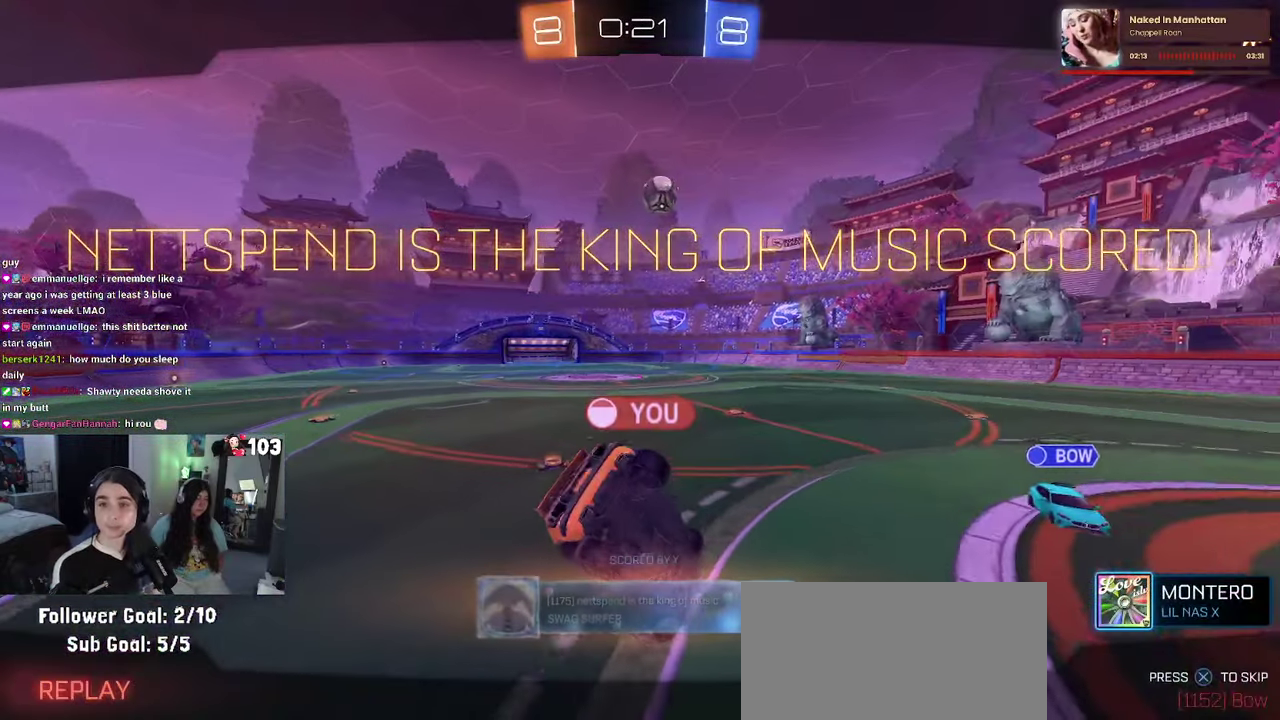
{"buttons": [], "left_stick": "center", "right_stick": "center", "events": [[33, "CROSS", "down"], [100, "CROSS", "up"], [200, "CROSS", "down"], [250, "CROSS", "up"], [333, "CROSS", "down"], [433, "CROSS", "up"]]}
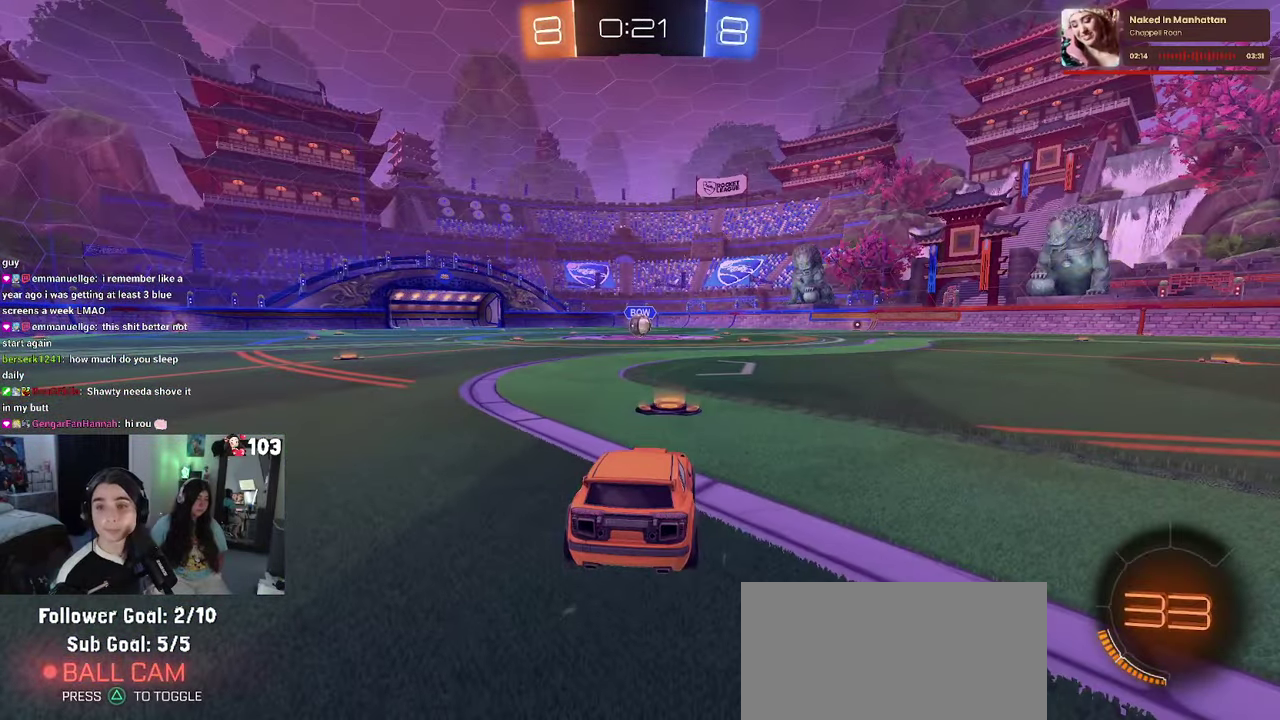
{"buttons": [], "left_stick": "center", "right_stick": "center", "events": []}
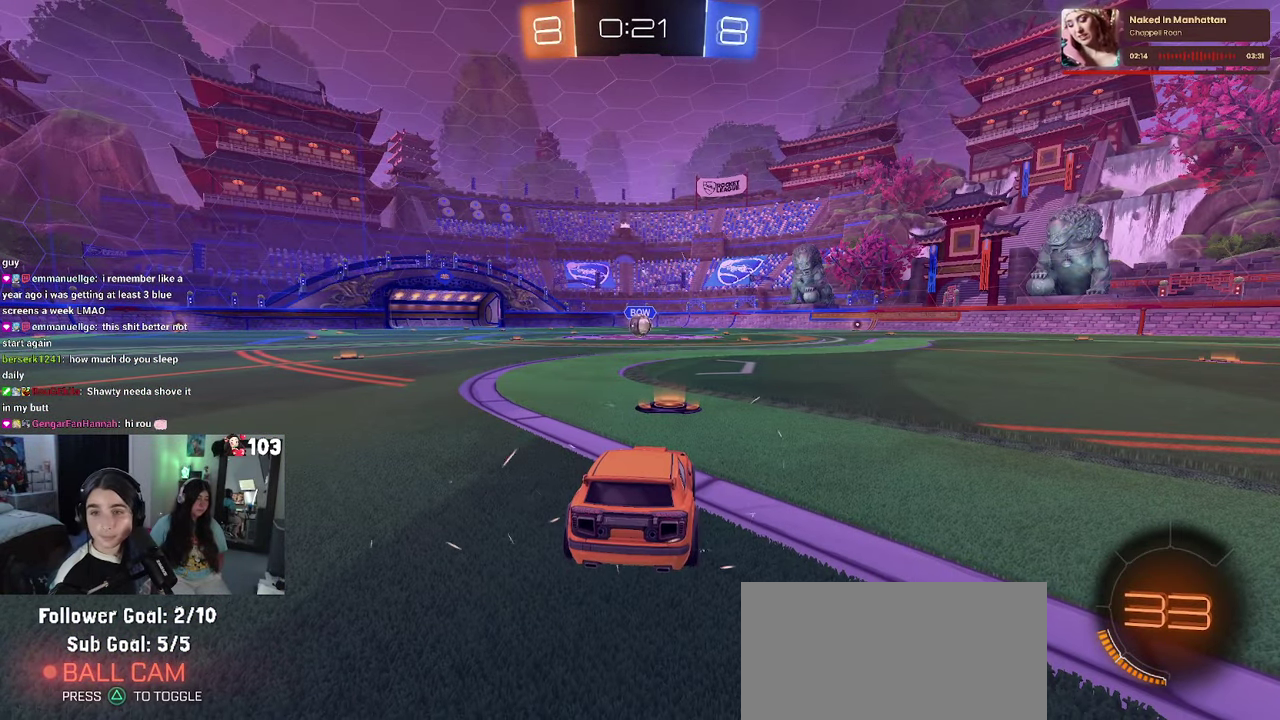
{"buttons": [], "left_stick": "center", "right_stick": "center", "events": []}
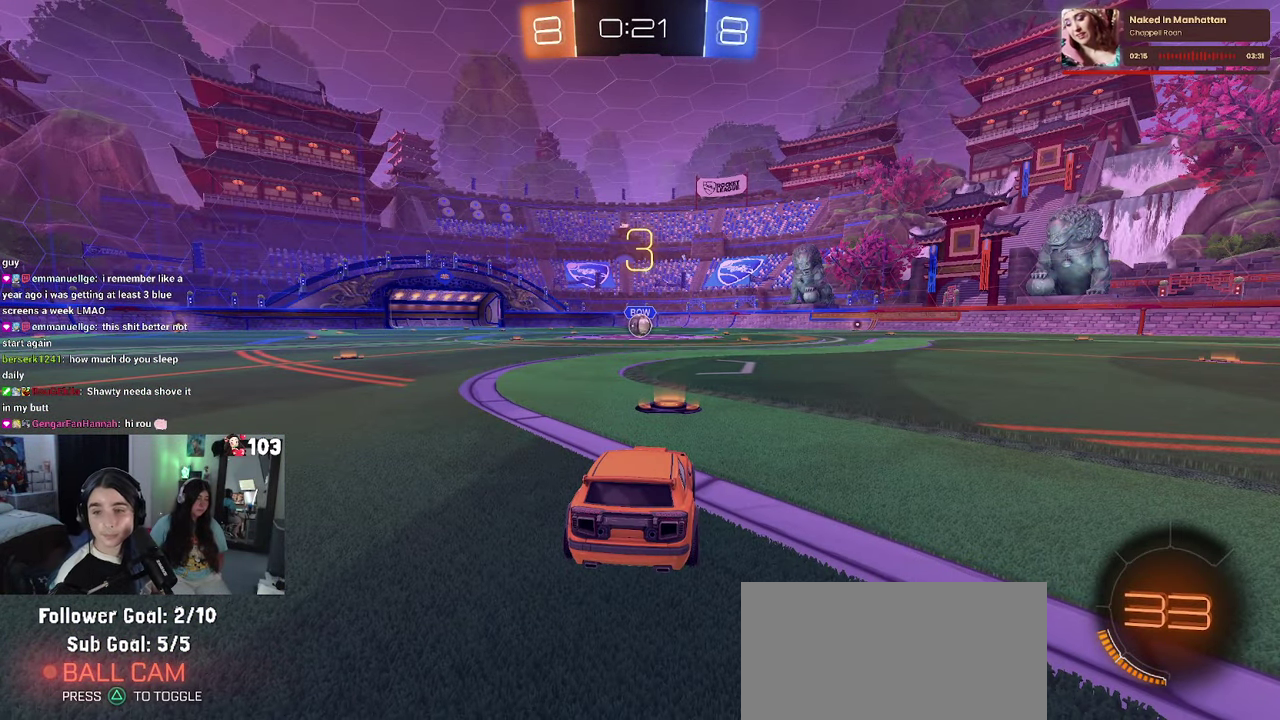
{"buttons": [], "left_stick": "center", "right_stick": "center", "events": []}
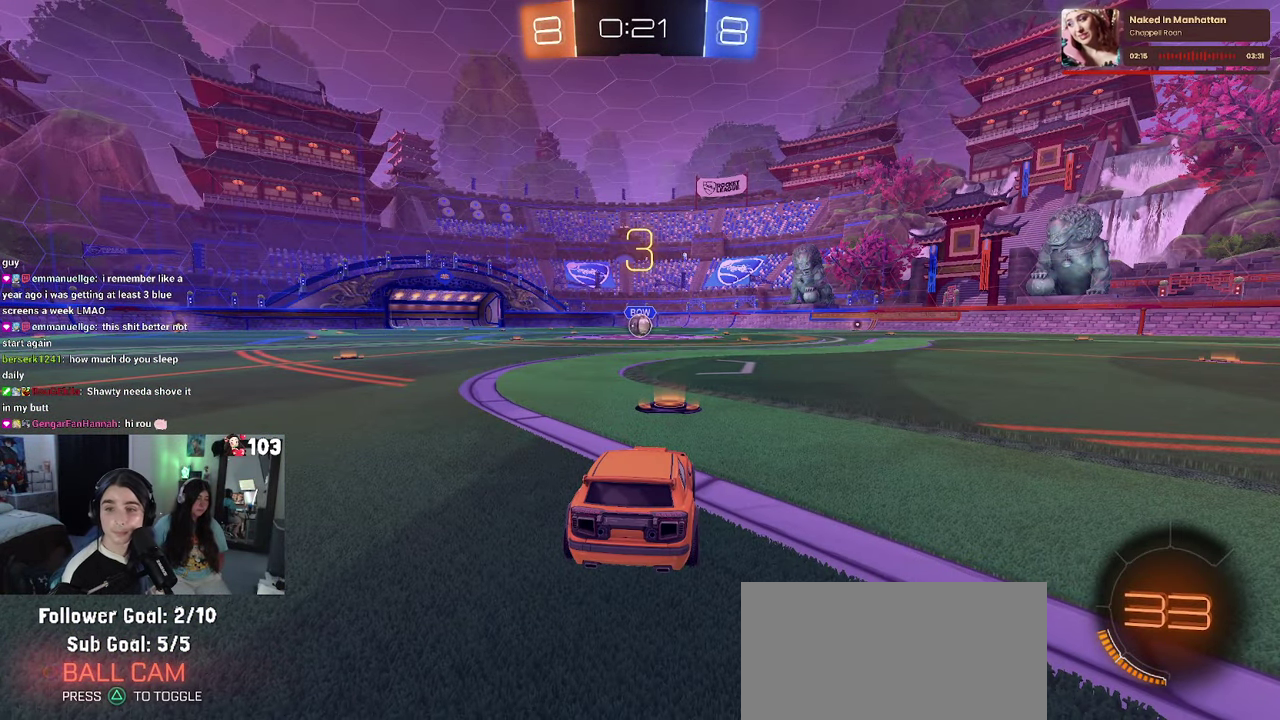
{"buttons": ["R2"], "left_stick": "center", "right_stick": "center", "events": [[233, "R2", "down"]]}
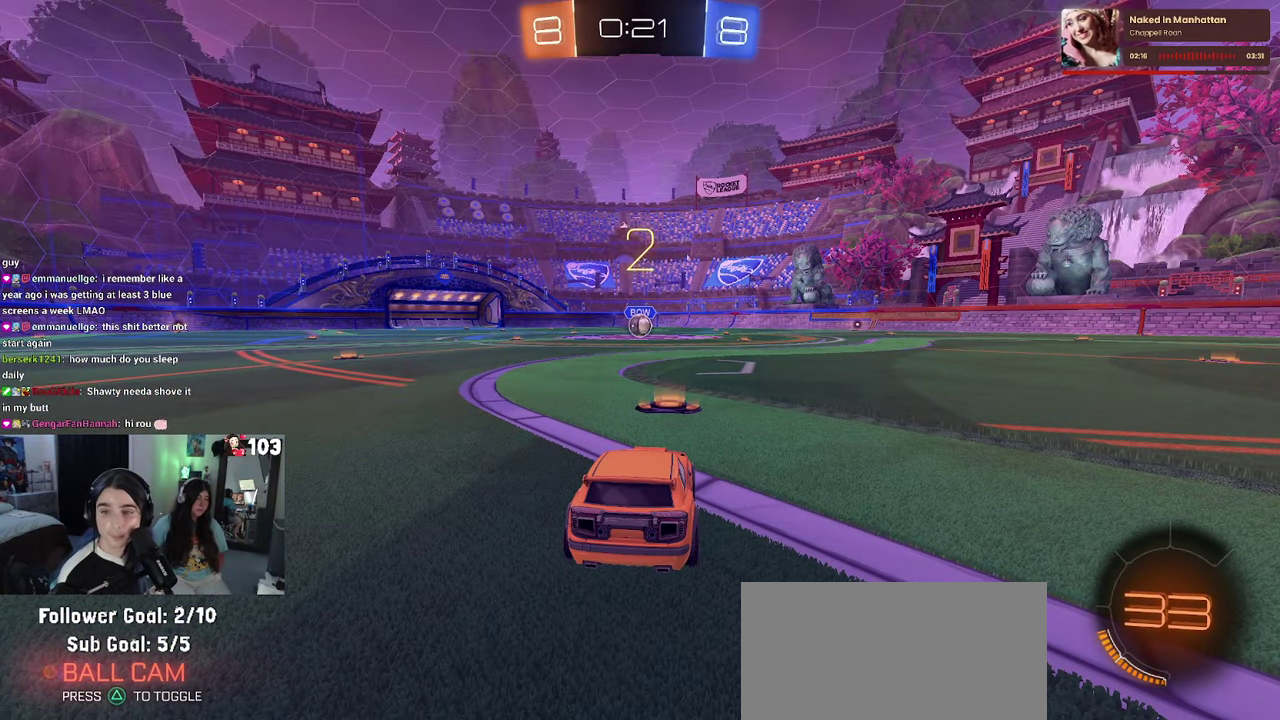
{"buttons": ["R2"], "left_stick": "center", "right_stick": "center", "events": []}
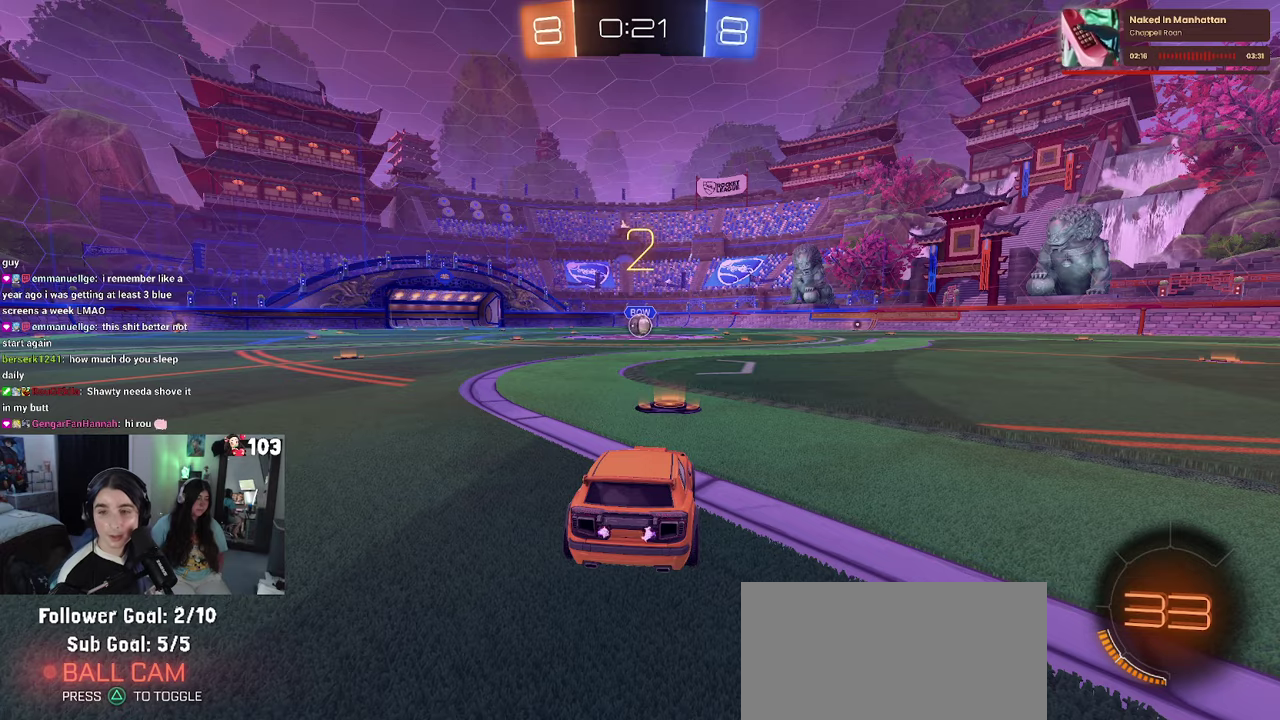
{"buttons": ["R1", "R2"], "left_stick": "center", "right_stick": "center", "events": [[233, "R1", "down"]]}
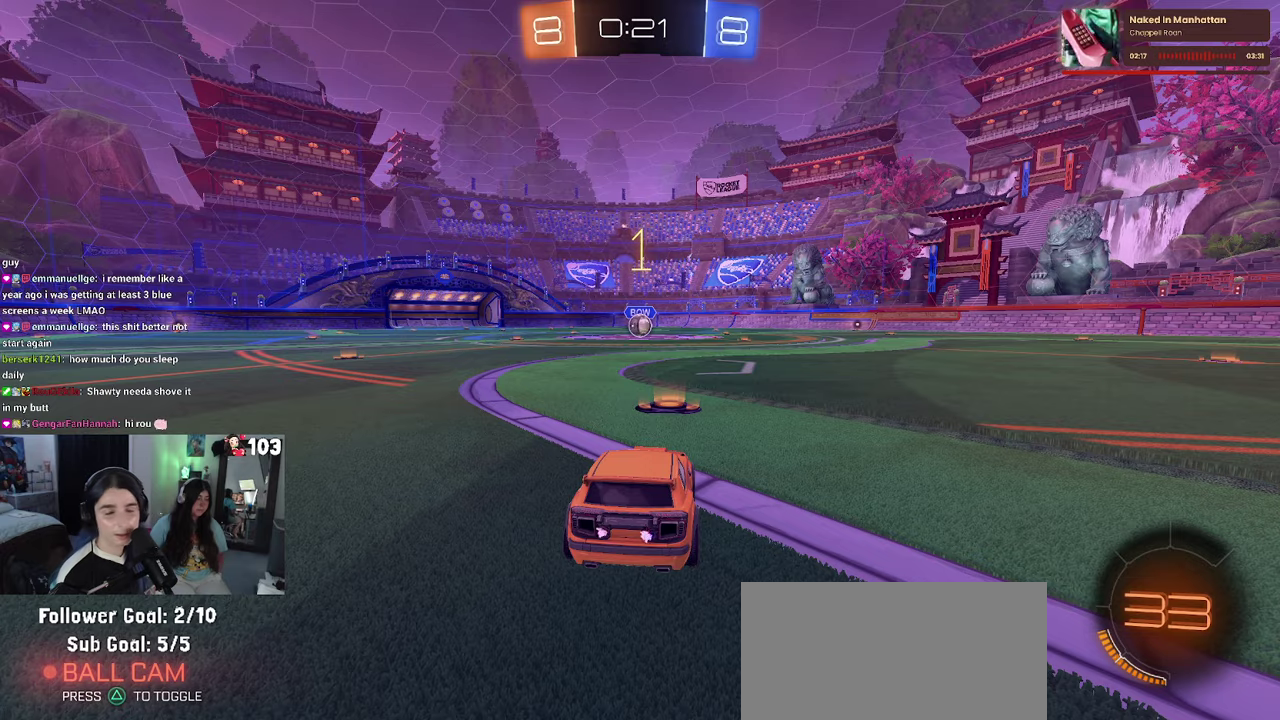
{"buttons": ["R1", "R2"], "left_stick": "center", "right_stick": "center", "events": []}
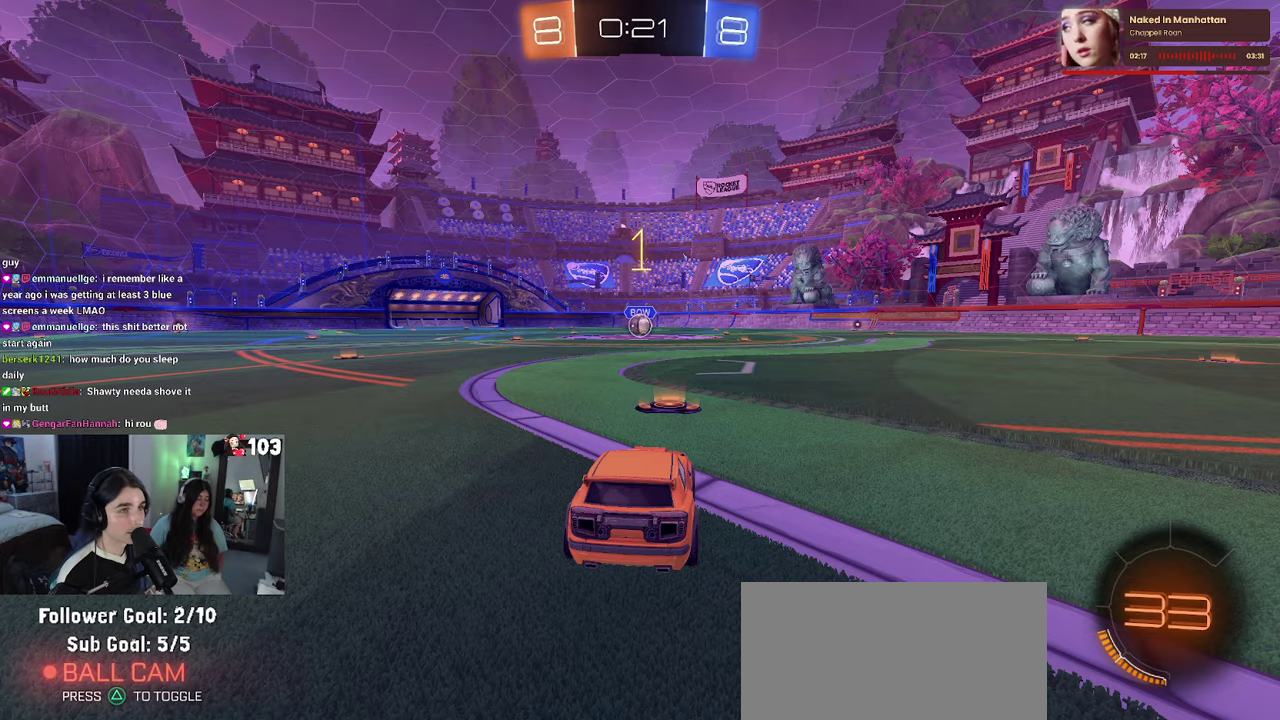
{"buttons": ["CROSS", "R1", "R2"], "left_stick": "up", "right_stick": "center", "events": [[450, "CROSS", "down"], [450, "left_stick", "up"]]}
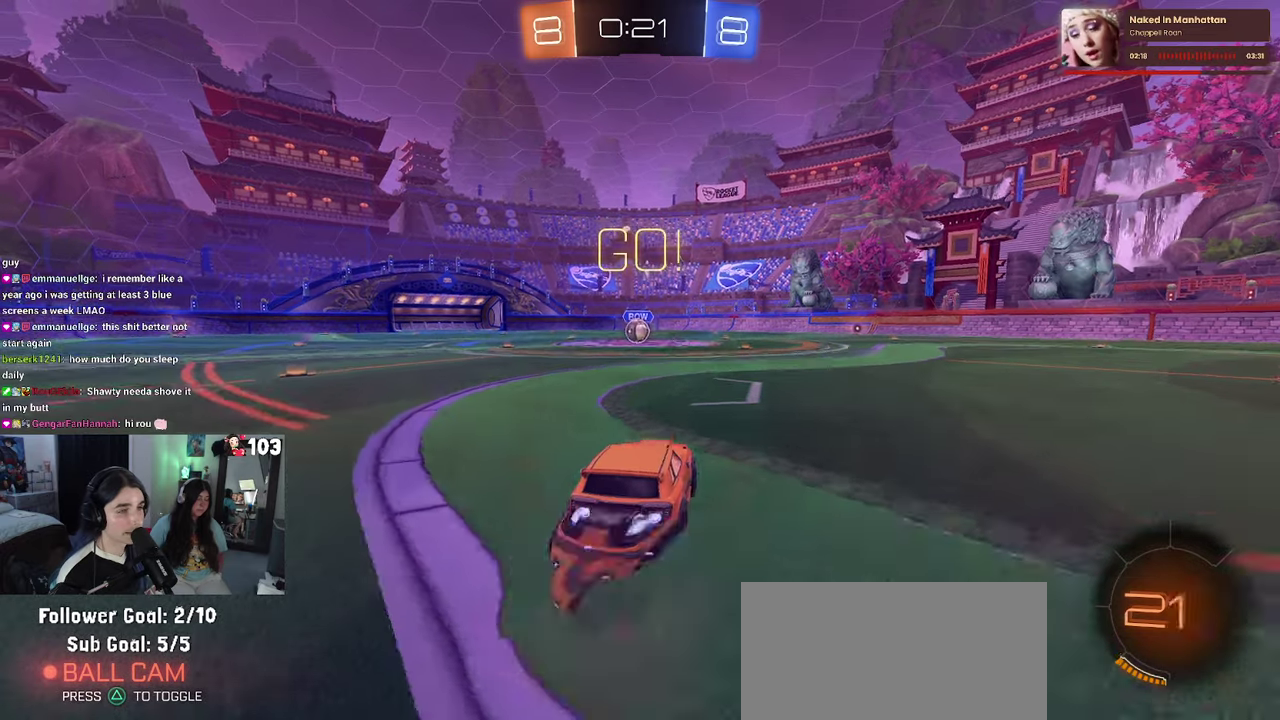
{"buttons": ["SQUARE", "R1", "R2"], "left_stick": "down-left", "right_stick": "center"}
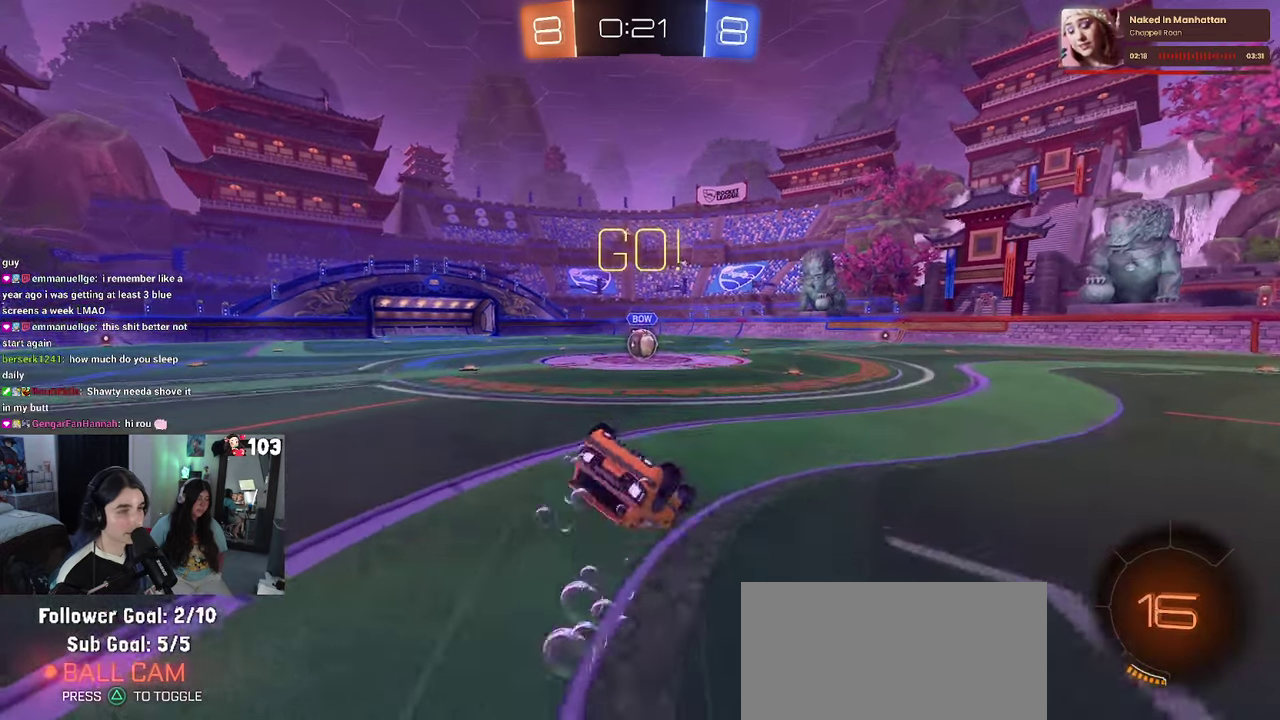
{"buttons": ["SQUARE", "R1", "R2"], "left_stick": "down-left", "right_stick": "center"}
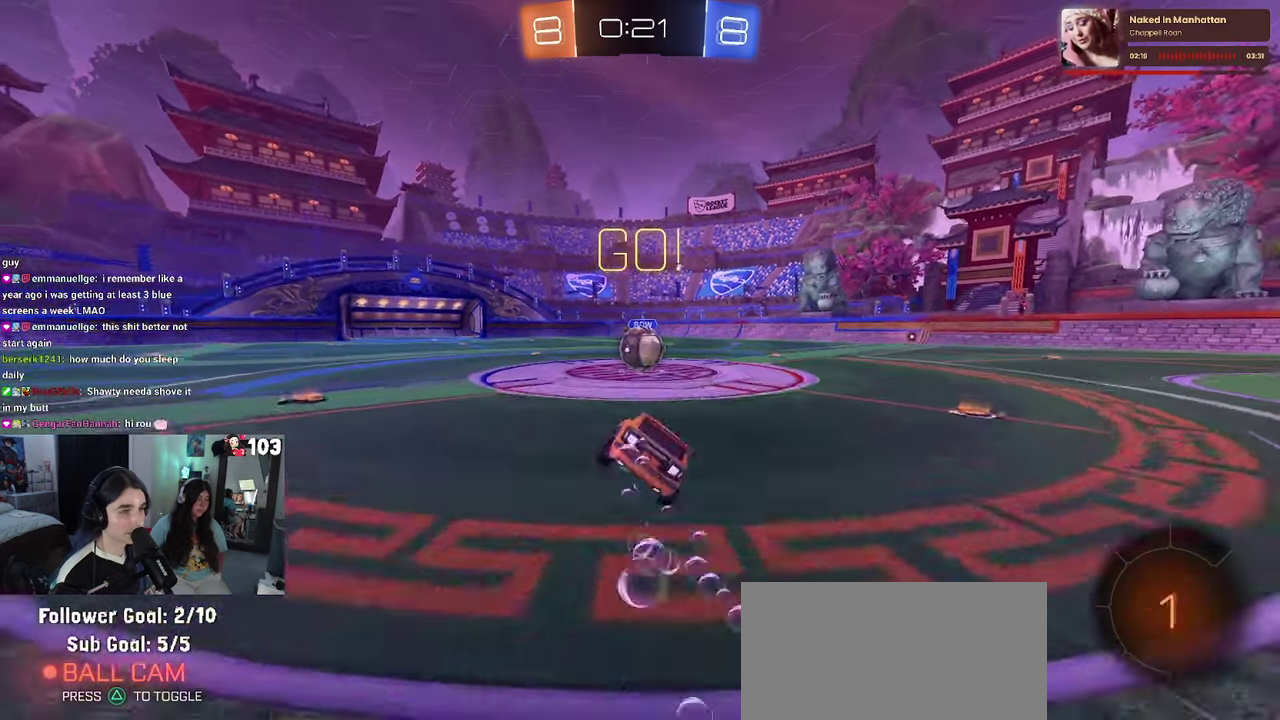
{"buttons": ["CROSS", "SQUARE", "R2"], "left_stick": "up-right", "right_stick": "center"}
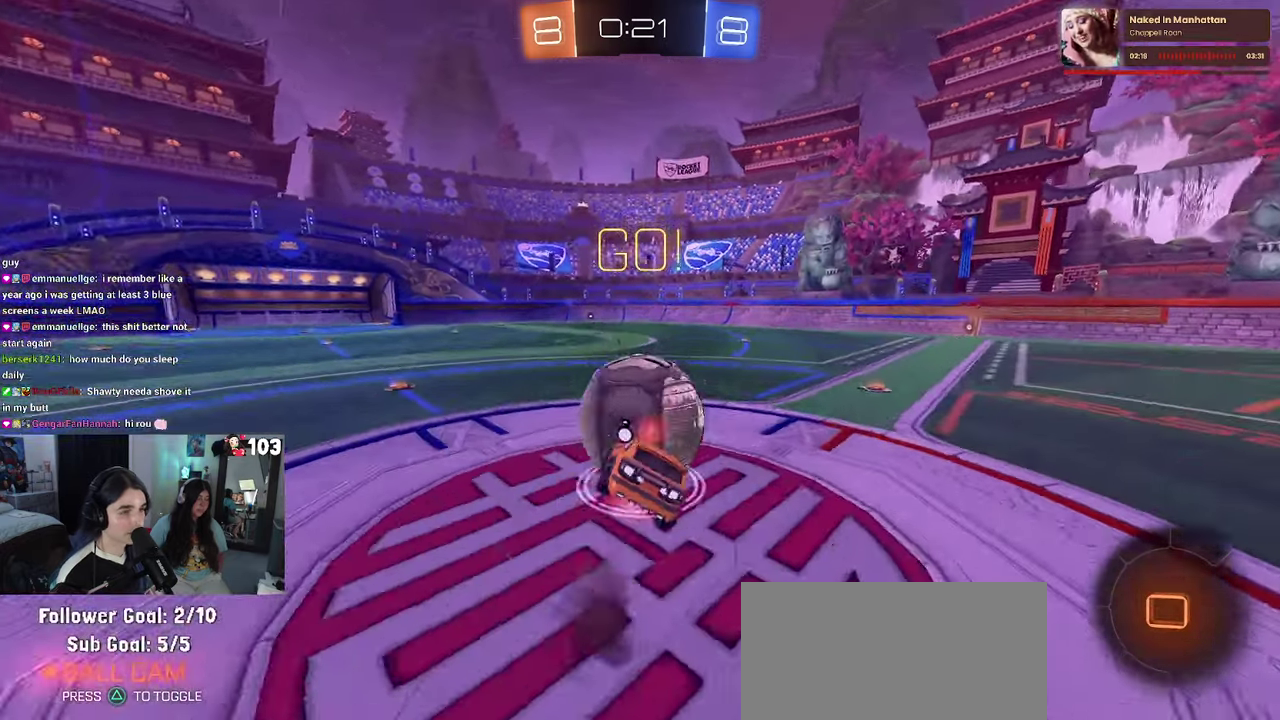
{"buttons": ["SQUARE", "R2"], "left_stick": "up-right", "right_stick": "center", "events": [[17, "CROSS", "up"]]}
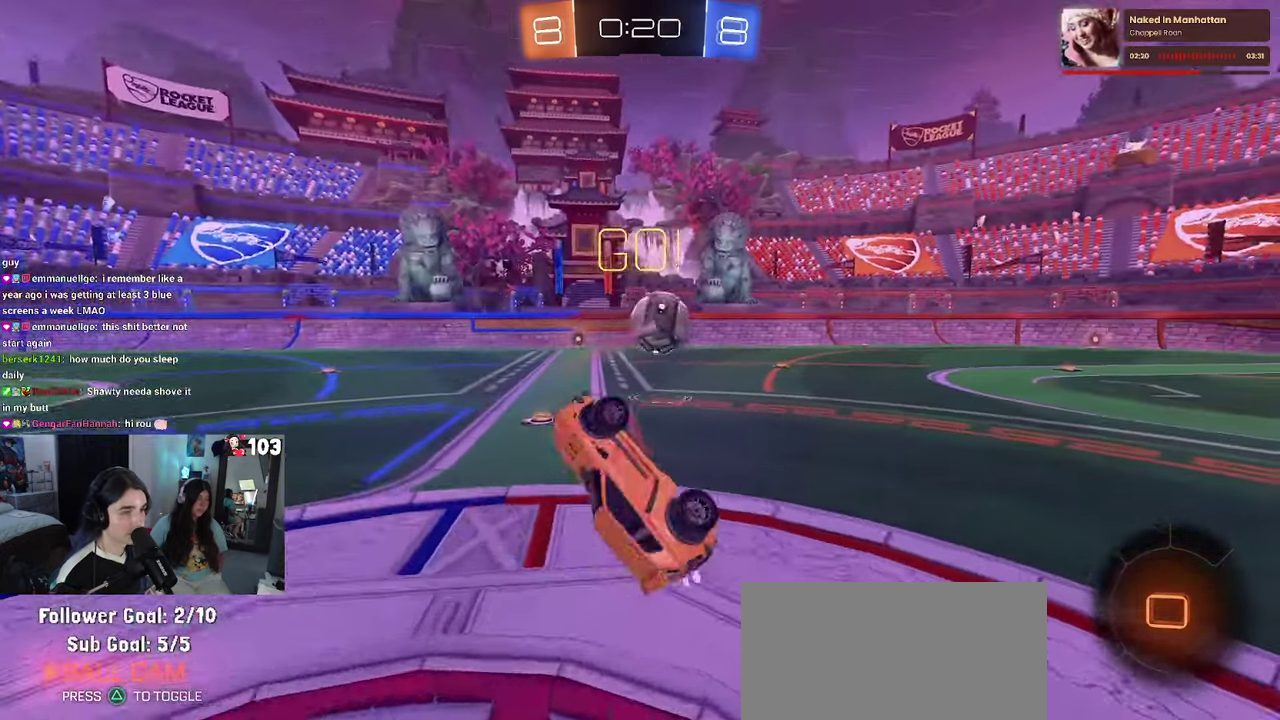
{"buttons": ["R2"], "left_stick": "up-left", "right_stick": "center", "events": [[17, "SQUARE", "up"], [17, "left_stick", "up"], [450, "left_stick", "up-left"]]}
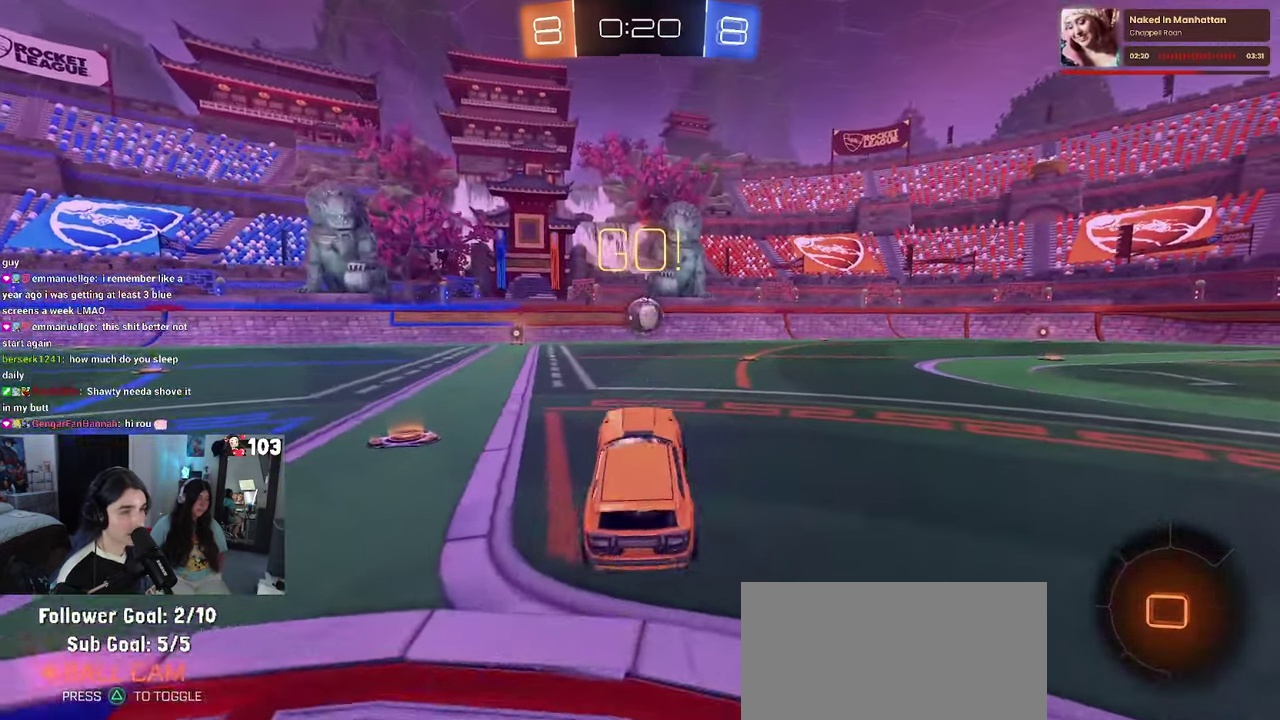
{"buttons": ["R1", "R2"], "left_stick": "up", "right_stick": "center", "events": [[217, "left_stick", "center"], [383, "CROSS", "down"], [383, "left_stick", "up-right"], [433, "left_stick", "up"], [467, "R1", "down"], [483, "CROSS", "up"]]}
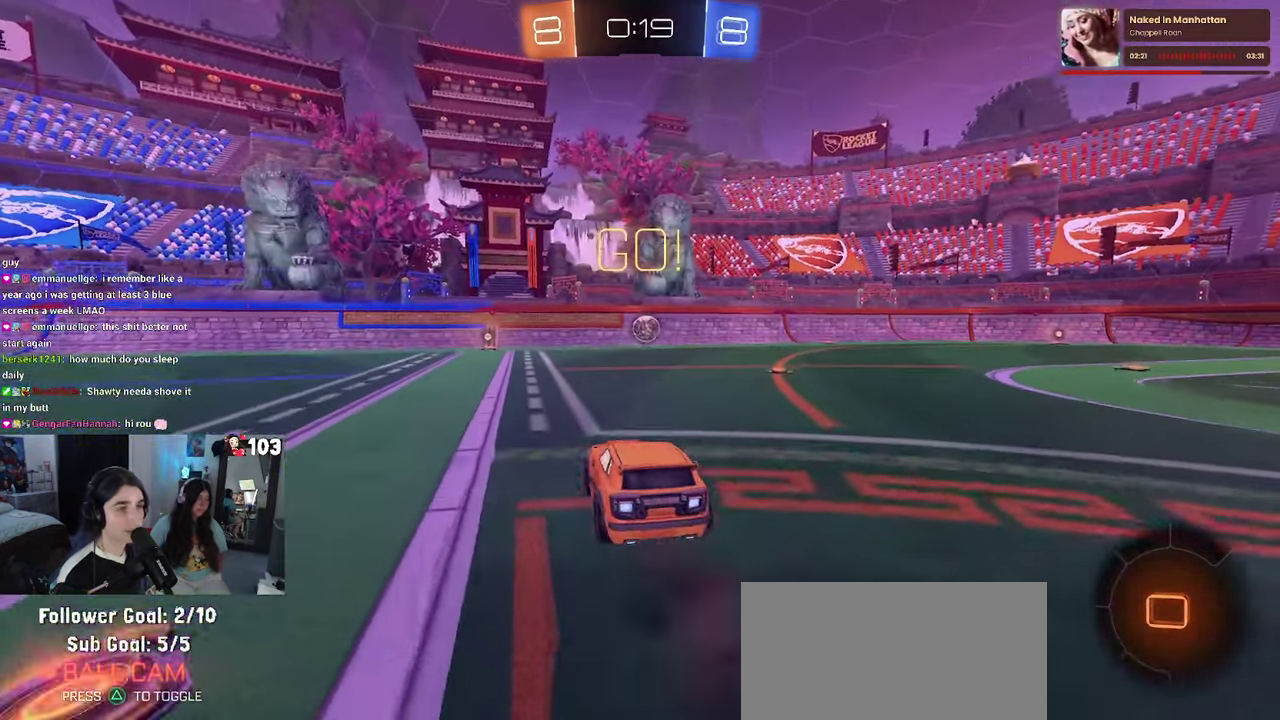
{"buttons": ["SQUARE", "R2"], "left_stick": "down-left", "right_stick": "center"}
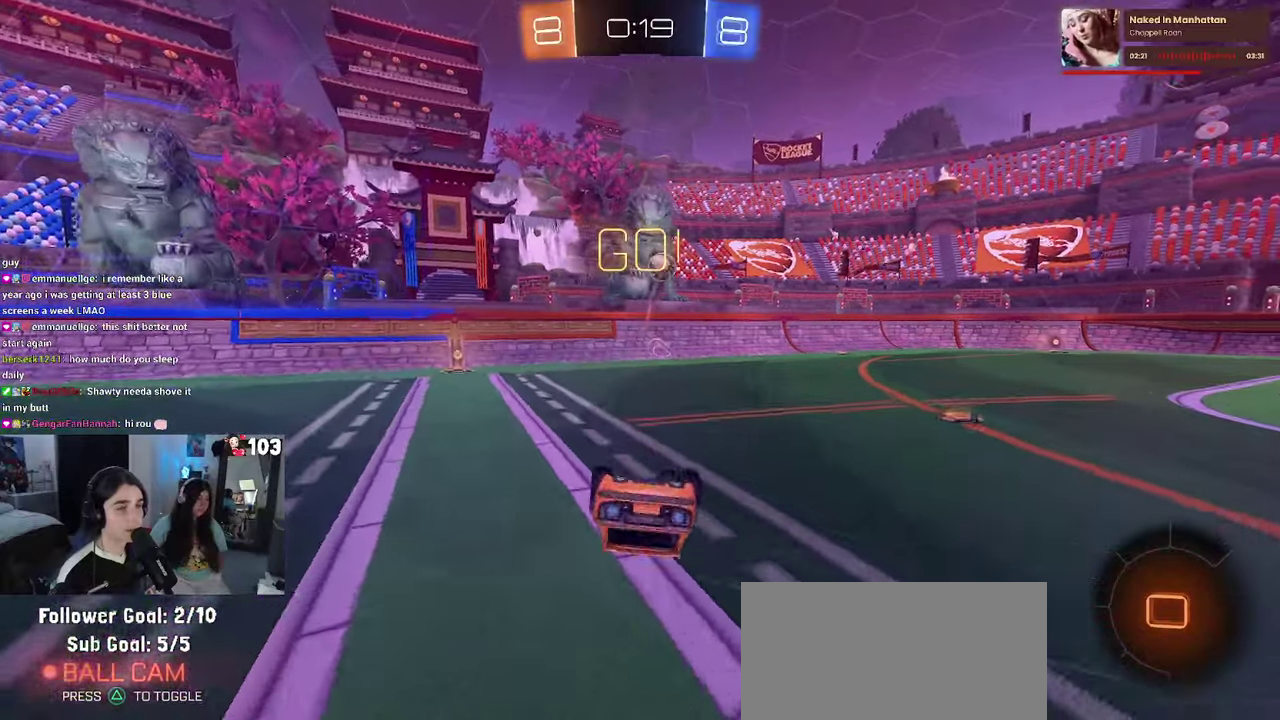
{"buttons": ["R2"], "left_stick": "center", "right_stick": "center"}
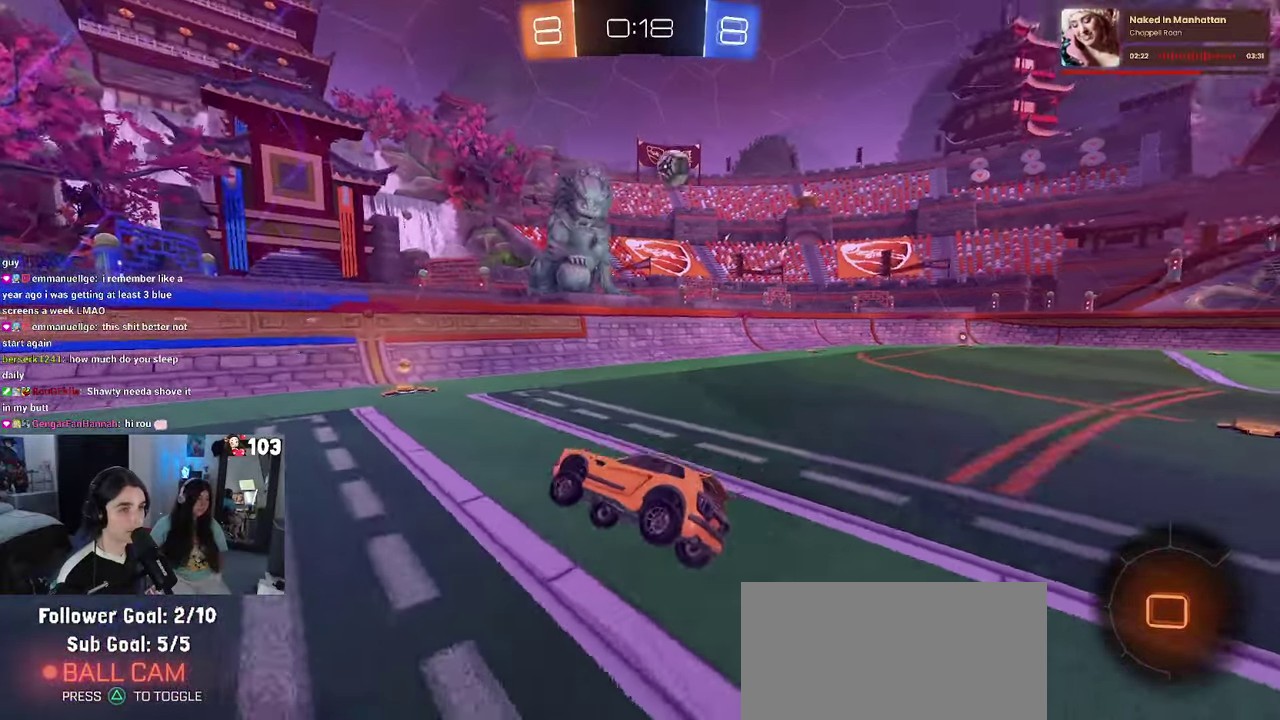
{"buttons": ["R1", "R2"], "left_stick": "right", "right_stick": "center", "events": [[17, "left_stick", "right"], [217, "R1", "down"]]}
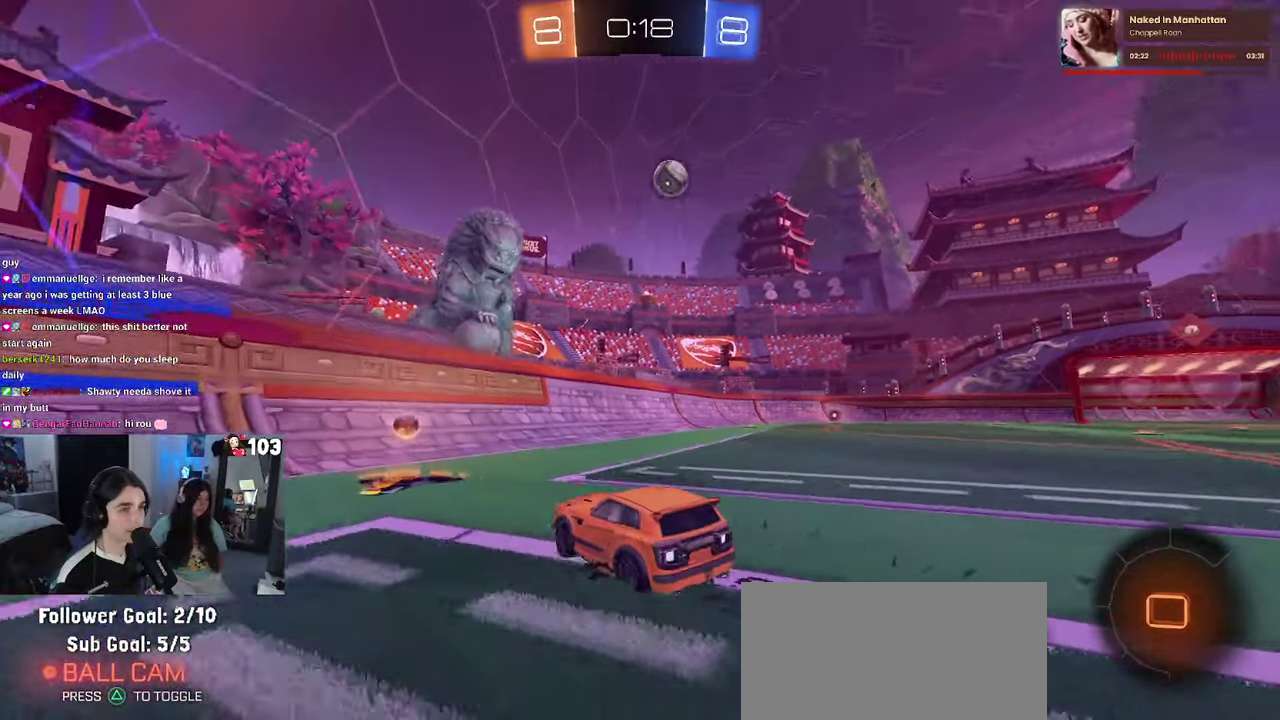
{"buttons": ["R1", "R2"], "left_stick": "center", "right_stick": "center", "events": [[67, "left_stick", "center"], [317, "left_stick", "right"], [434, "left_stick", "center"]]}
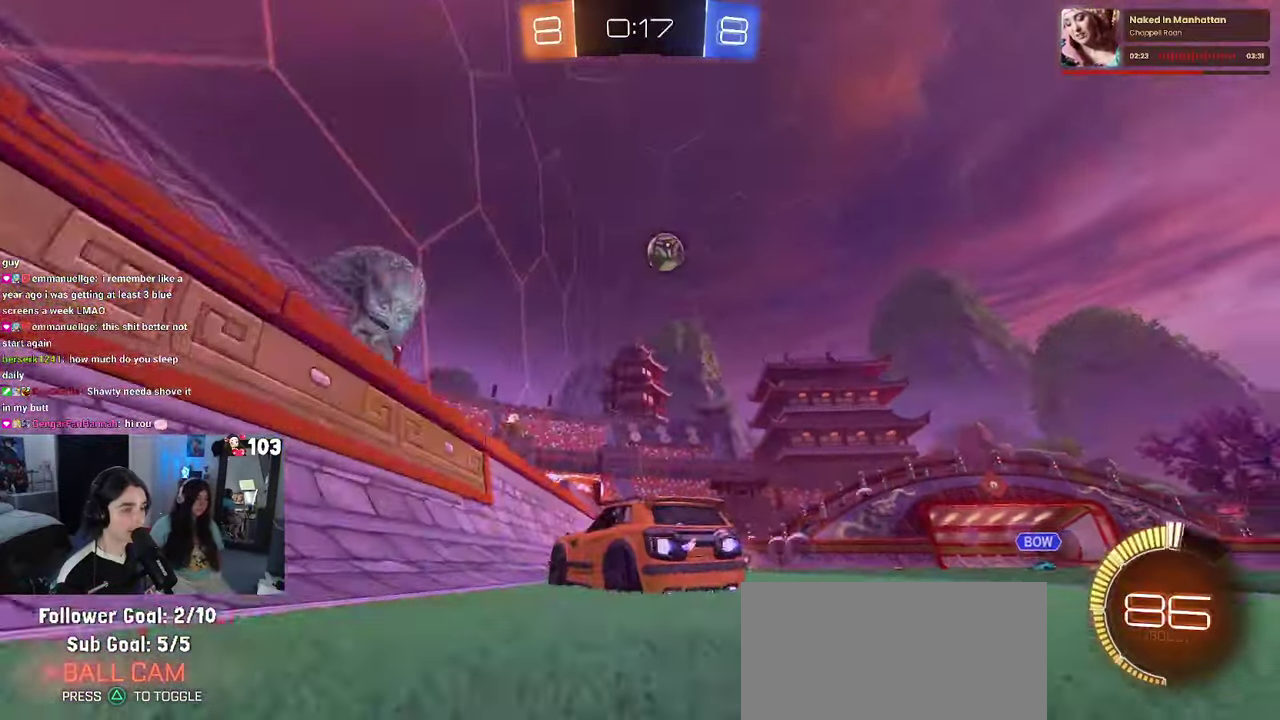
{"buttons": ["R2"], "left_stick": "center", "right_stick": "center", "events": [[300, "R1", "up"]]}
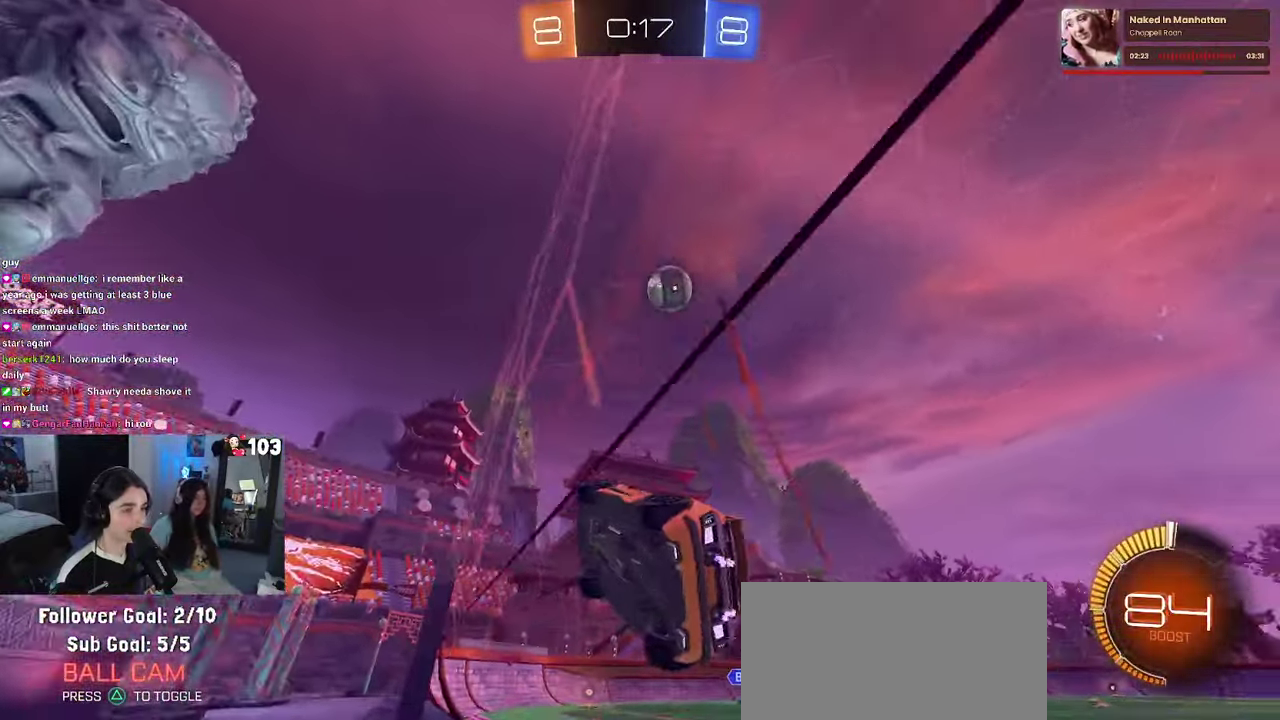
{"buttons": ["R2"], "left_stick": "right", "right_stick": "center", "events": [[150, "left_stick", "right"], [217, "SQUARE", "down"], [434, "SQUARE", "up"]]}
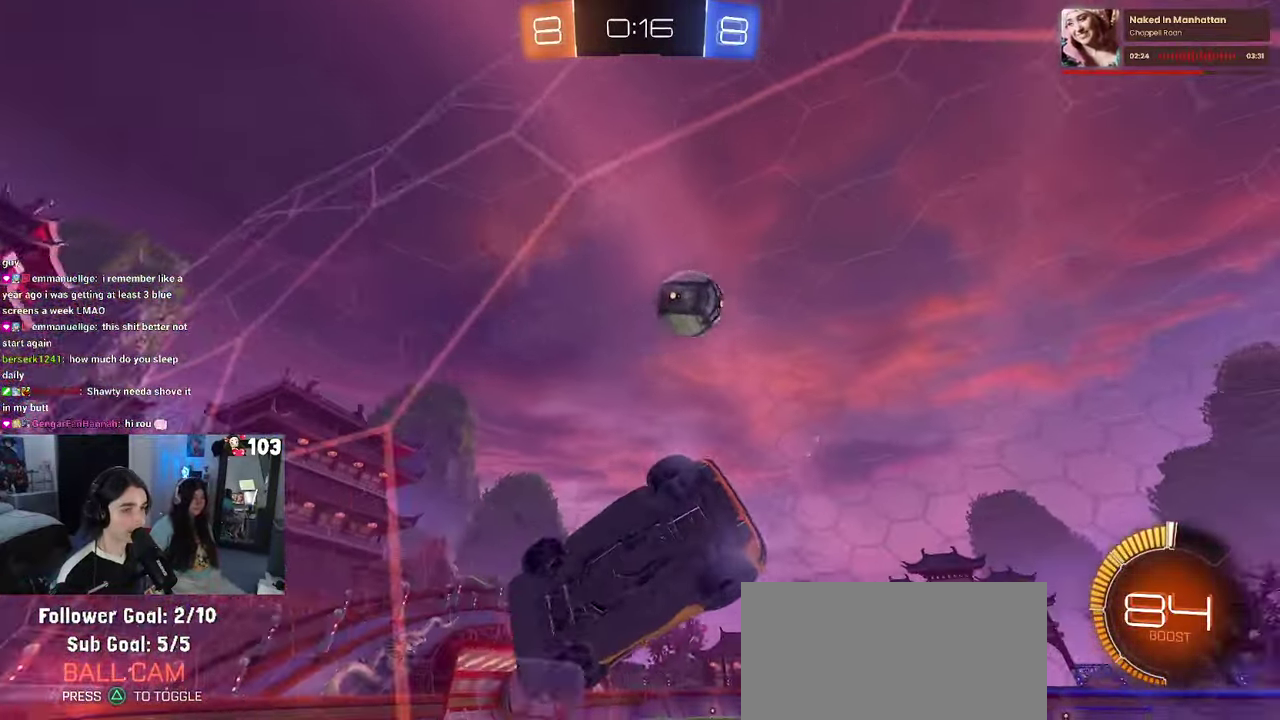
{"buttons": ["L2", "R2"], "left_stick": "left", "right_stick": "center", "events": [[200, "left_stick", "center"], [217, "R2", "up"], [234, "L2", "down"], [367, "left_stick", "left"], [400, "R2", "down"]]}
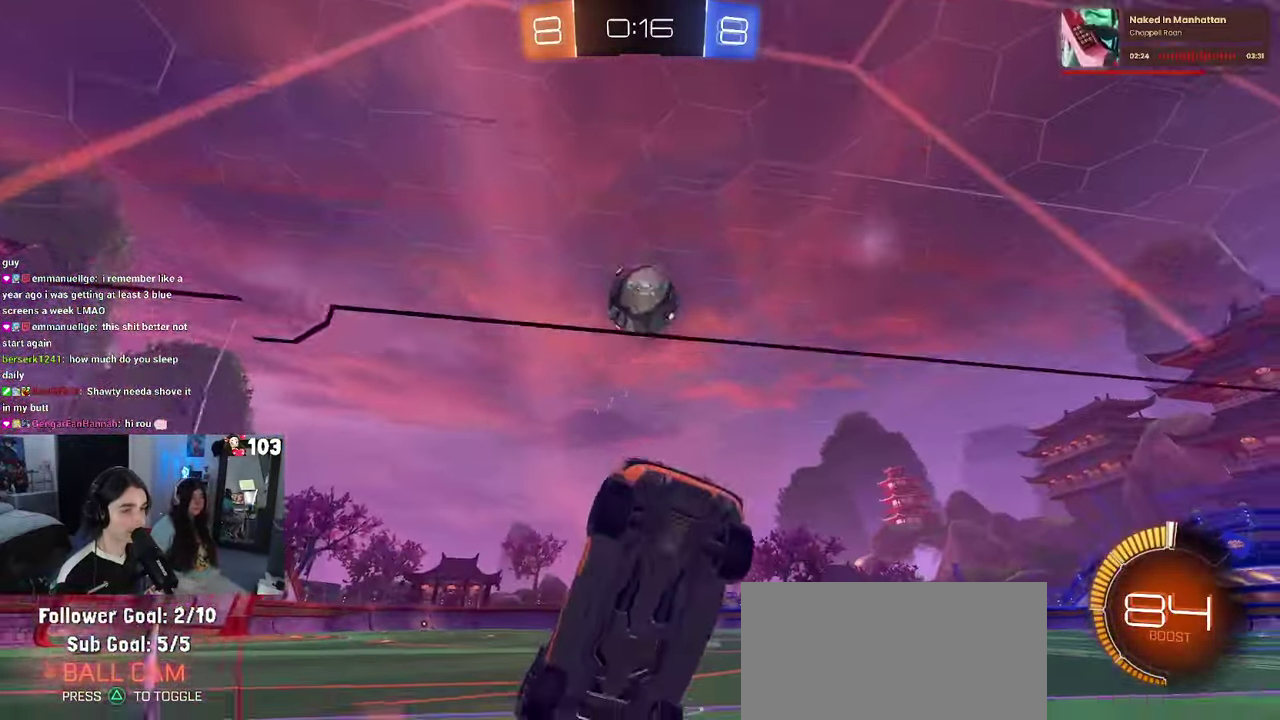
{"buttons": ["R2"], "left_stick": "center", "right_stick": "center", "events": [[50, "L2", "up"], [467, "left_stick", "center"]]}
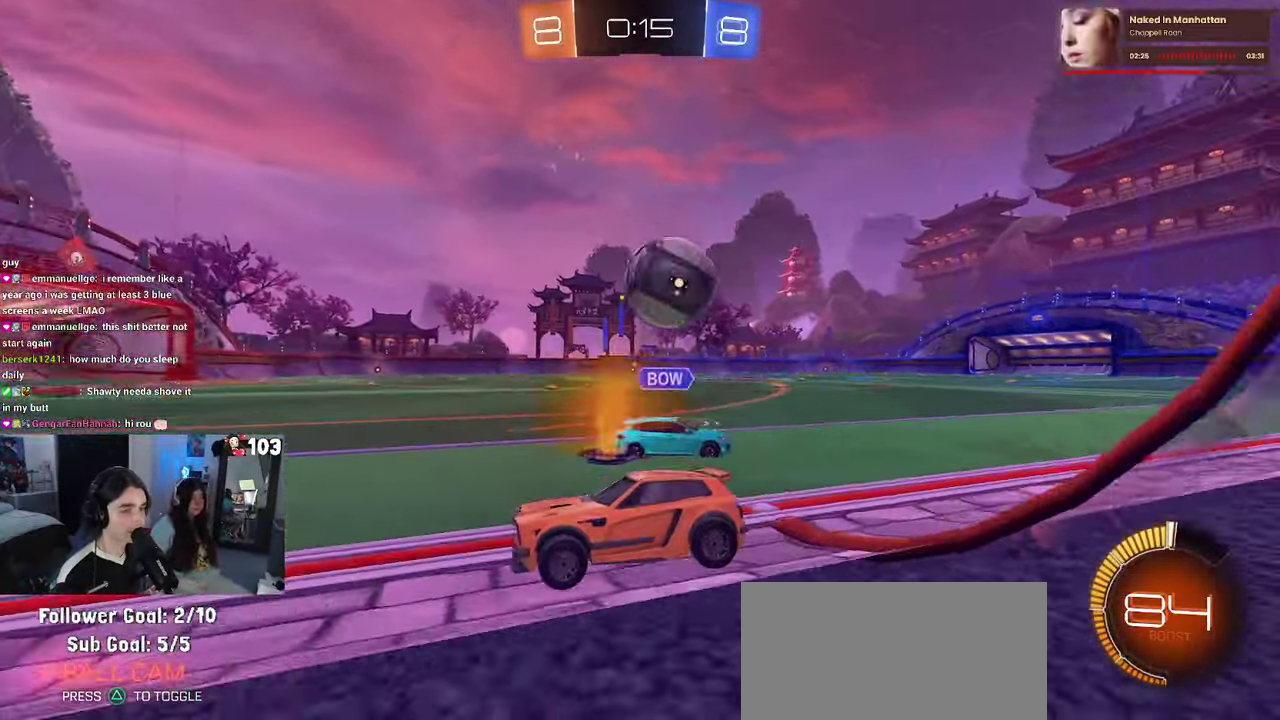
{"buttons": ["SQUARE", "R2"], "left_stick": "right", "right_stick": "center", "events": [[34, "left_stick", "right"], [334, "SQUARE", "down"]]}
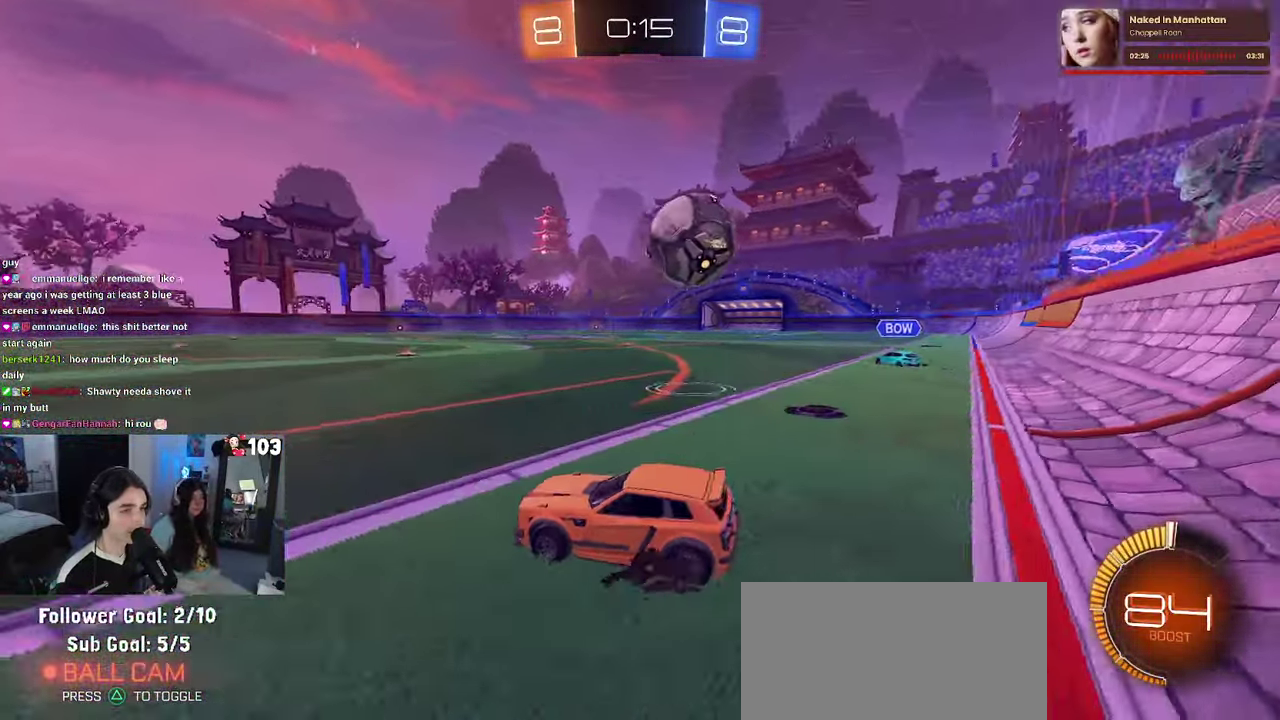
{"buttons": ["L2", "R2"], "left_stick": "down-left", "right_stick": "center"}
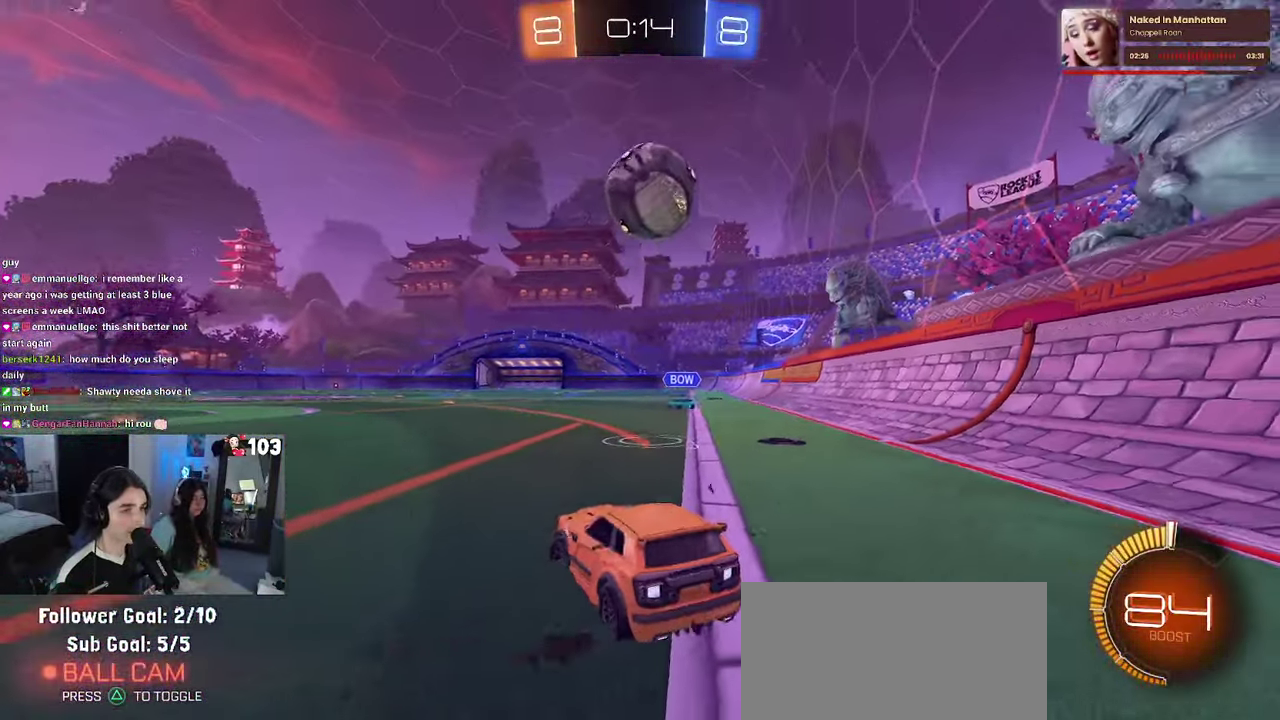
{"buttons": ["CROSS", "R1", "R2"], "left_stick": "down", "right_stick": "center"}